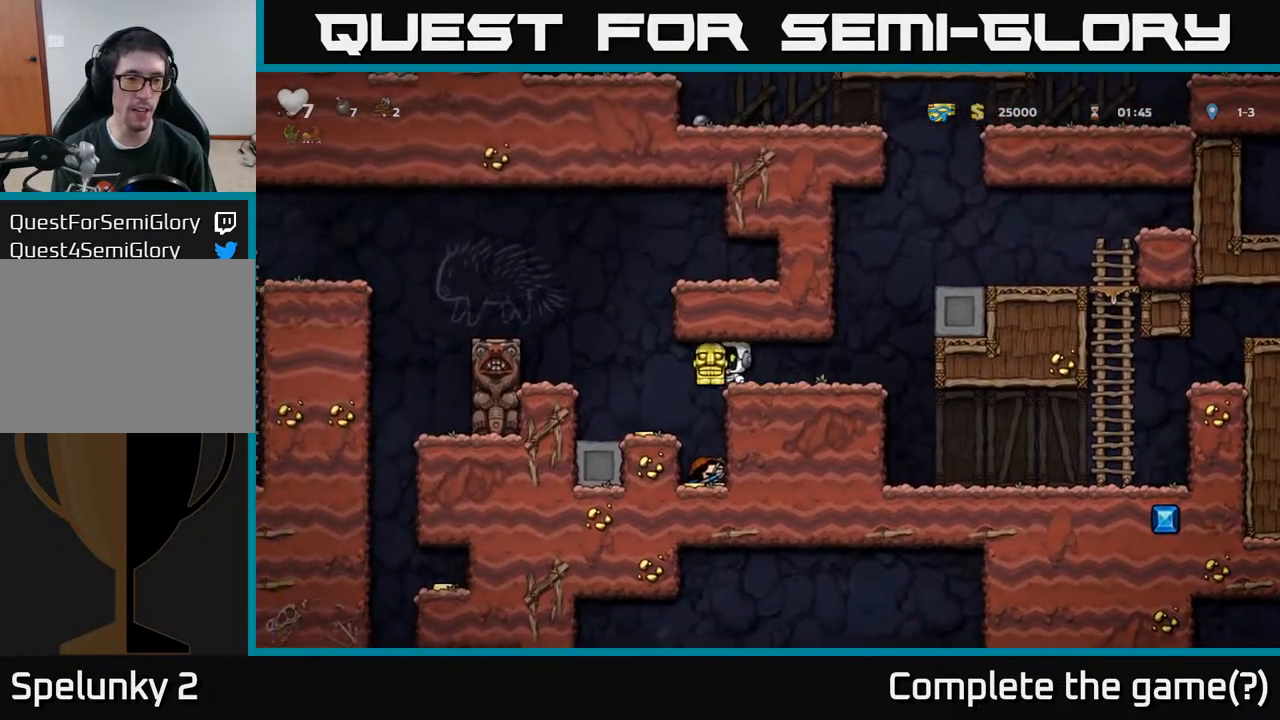
Gameplay with a controller (Xbox layout); each line is a JSON object with the inputs held at the frame after it. "events" lists button and stick changes between this image and that frame as [ms after this image, input, new state], when the widget could be followed in between.
{"buttons": [], "left_stick": "center", "right_stick": "center", "events": [[117, "DPAD_LEFT", "up"], [333, "DPAD_RIGHT", "down"], [500, "DPAD_RIGHT", "up"]]}
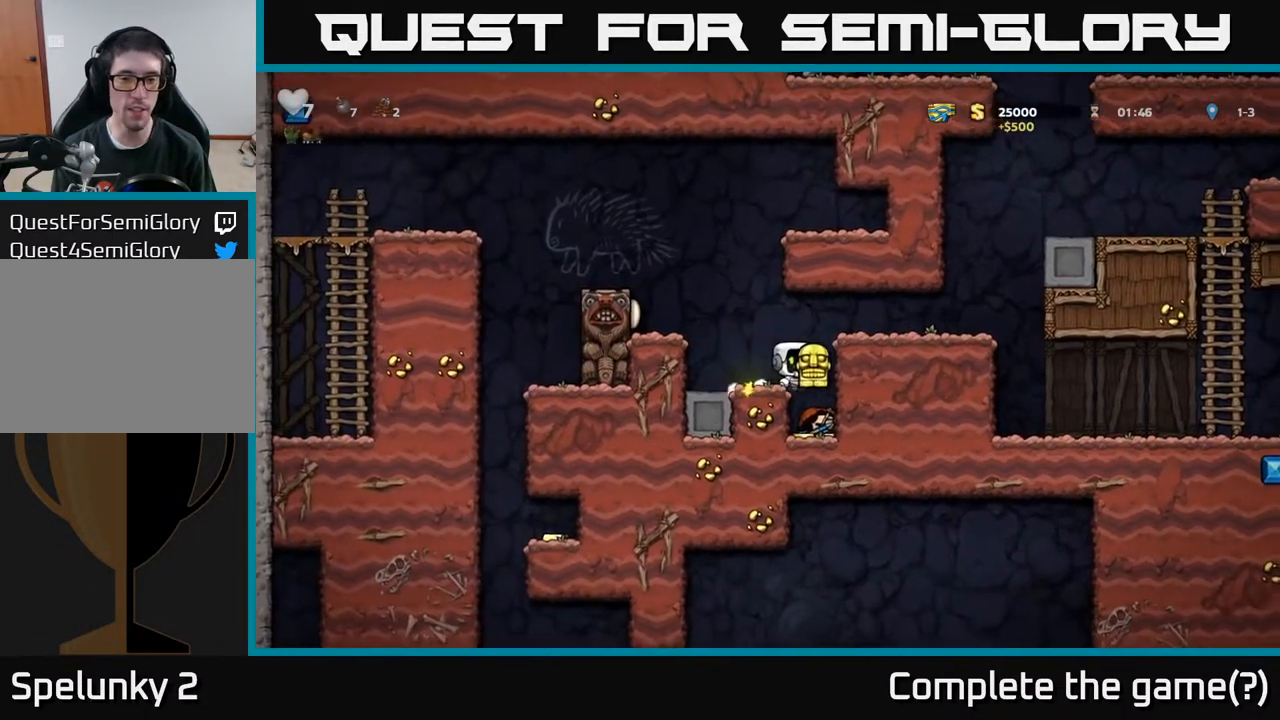
{"buttons": [], "left_stick": "center", "right_stick": "center", "events": [[350, "DPAD_LEFT", "down"], [483, "DPAD_LEFT", "up"]]}
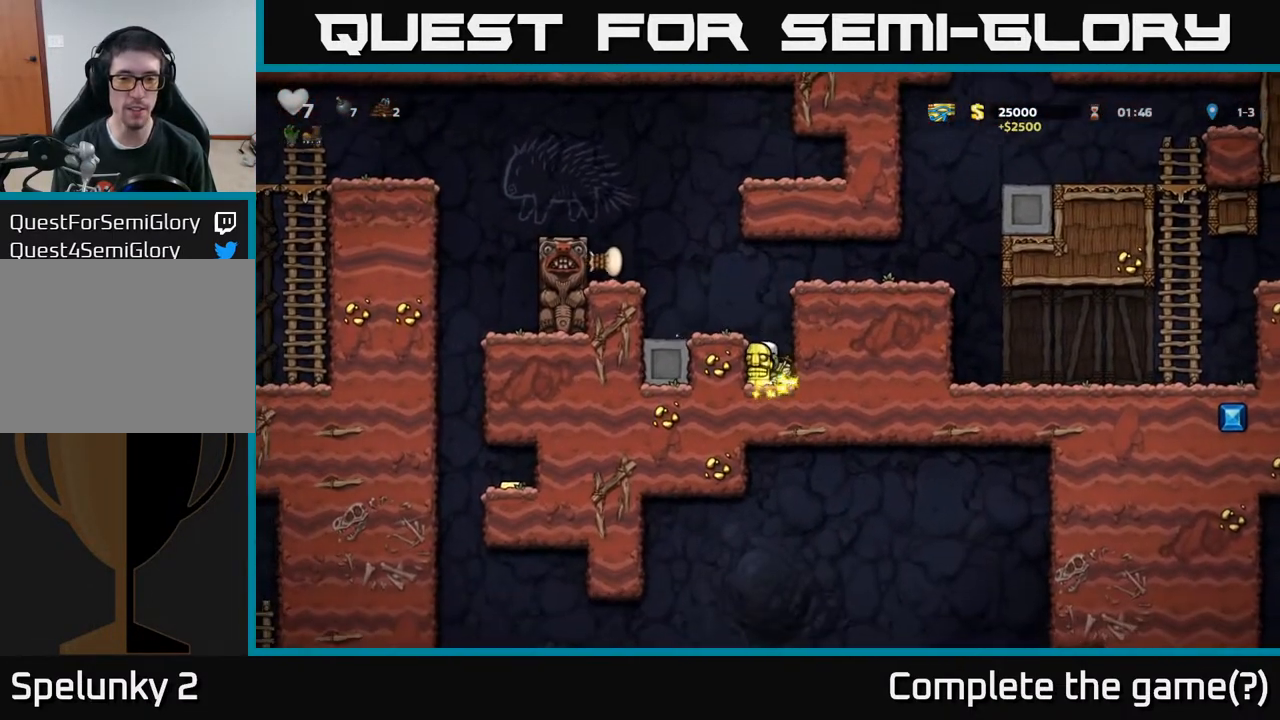
{"buttons": [], "left_stick": "center", "right_stick": "center", "events": [[67, "DPAD_RIGHT", "down"], [100, "A", "down"], [117, "DPAD_RIGHT", "up"], [183, "DPAD_LEFT", "down"], [250, "A", "up"], [333, "DPAD_LEFT", "up"]]}
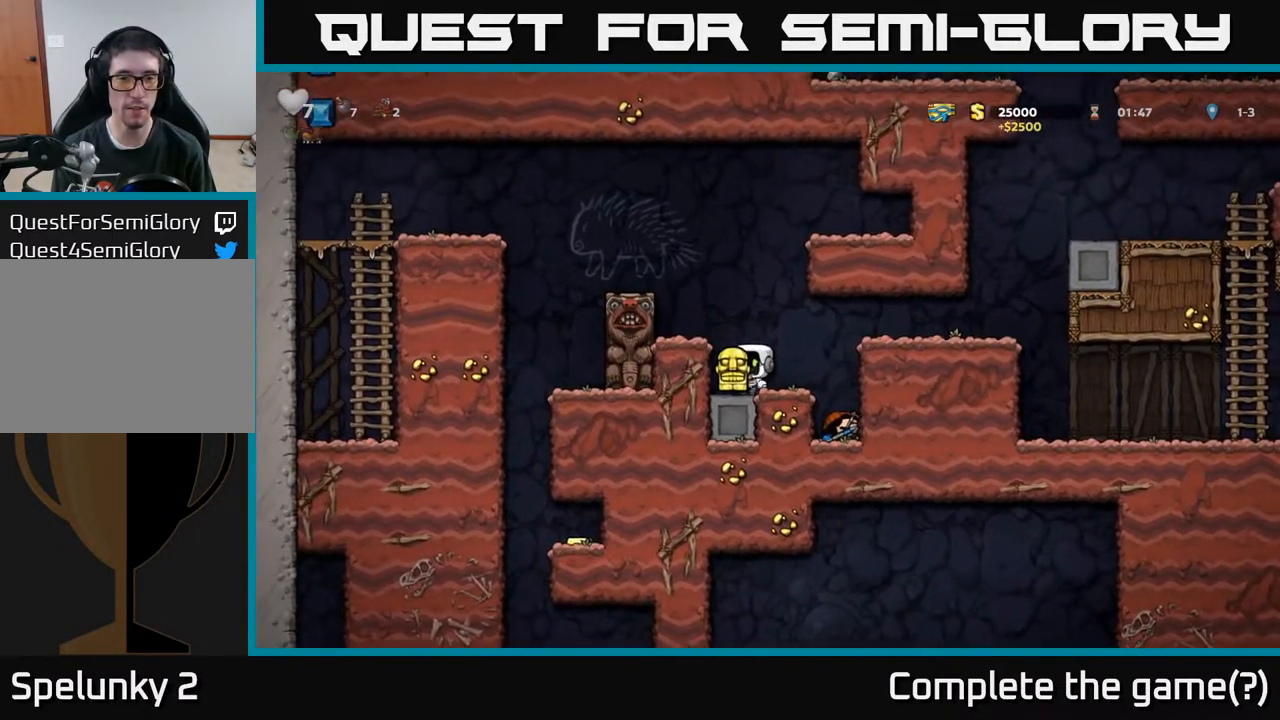
{"buttons": ["A"], "left_stick": "center", "right_stick": "center", "events": [[67, "A", "down"], [133, "DPAD_LEFT", "down"], [167, "A", "up"], [217, "DPAD_LEFT", "up"], [433, "A", "down"]]}
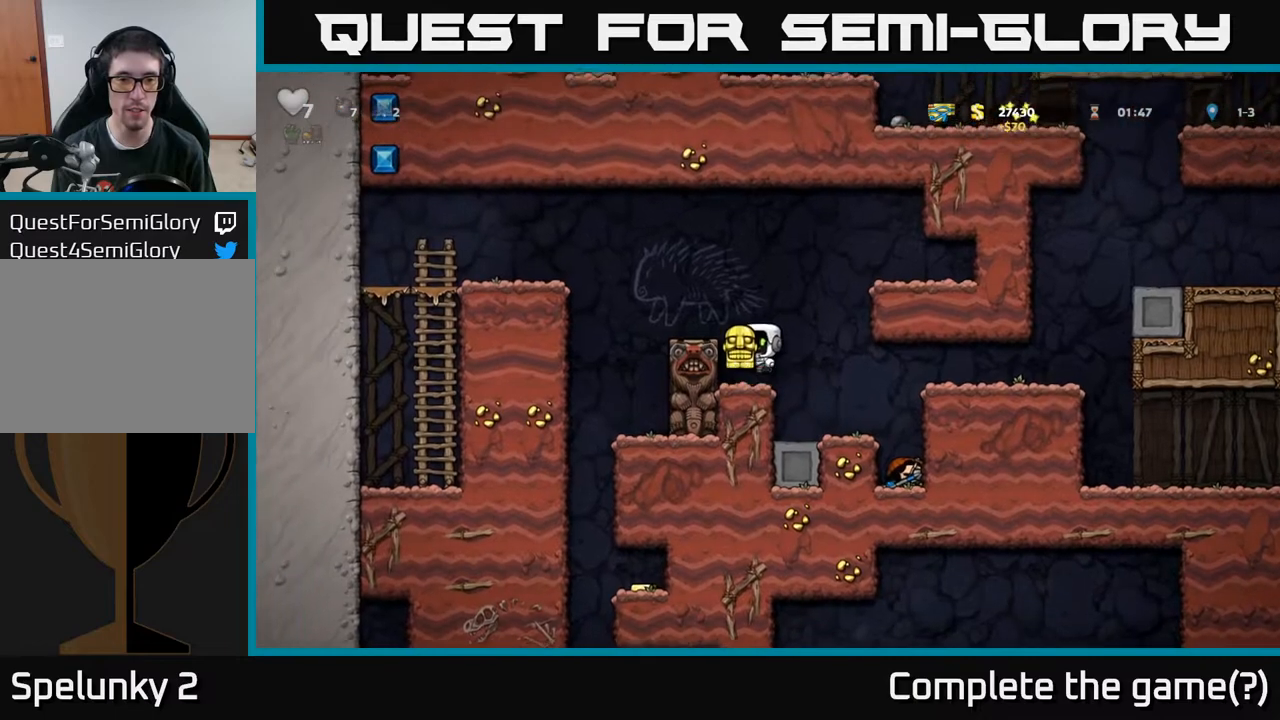
{"buttons": ["X", "DPAD_DOWN"], "left_stick": "center", "right_stick": "center", "events": [[67, "DPAD_LEFT", "down"], [83, "A", "up"], [150, "DPAD_LEFT", "up"], [350, "DPAD_DOWN", "down"], [450, "X", "down"]]}
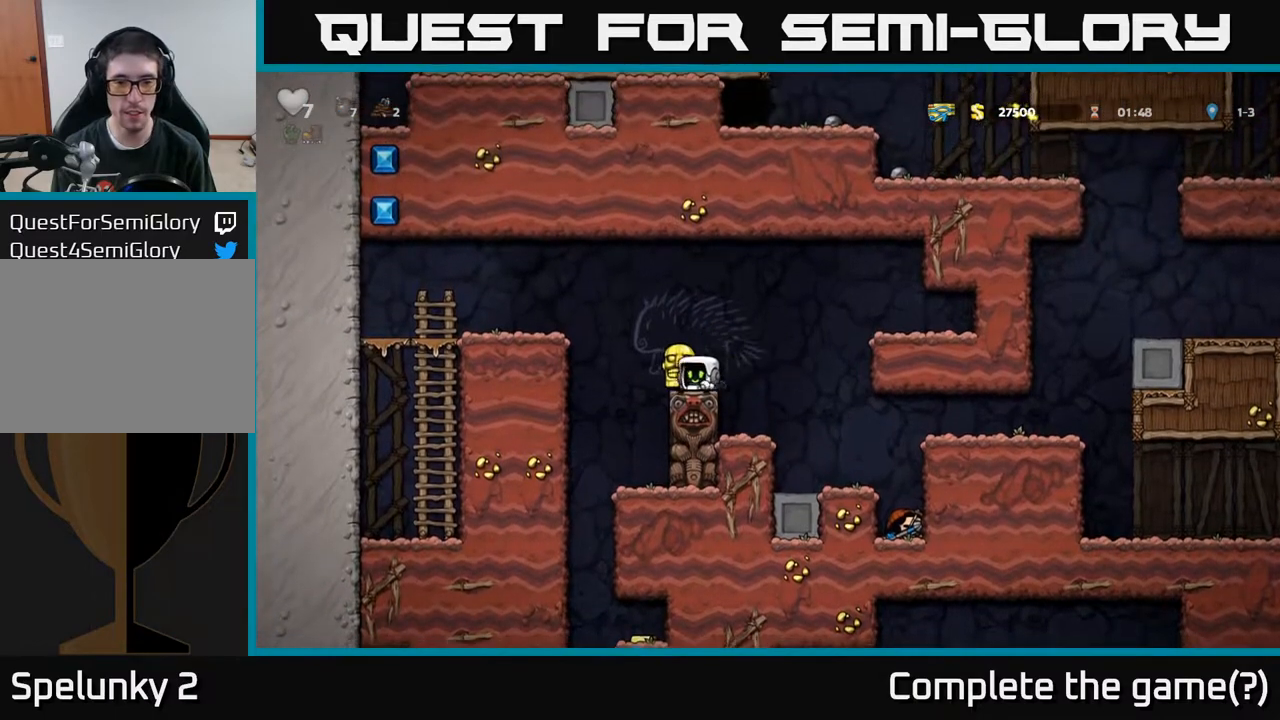
{"buttons": [], "left_stick": "center", "right_stick": "center", "events": [[67, "X", "up"], [150, "DPAD_DOWN", "up"]]}
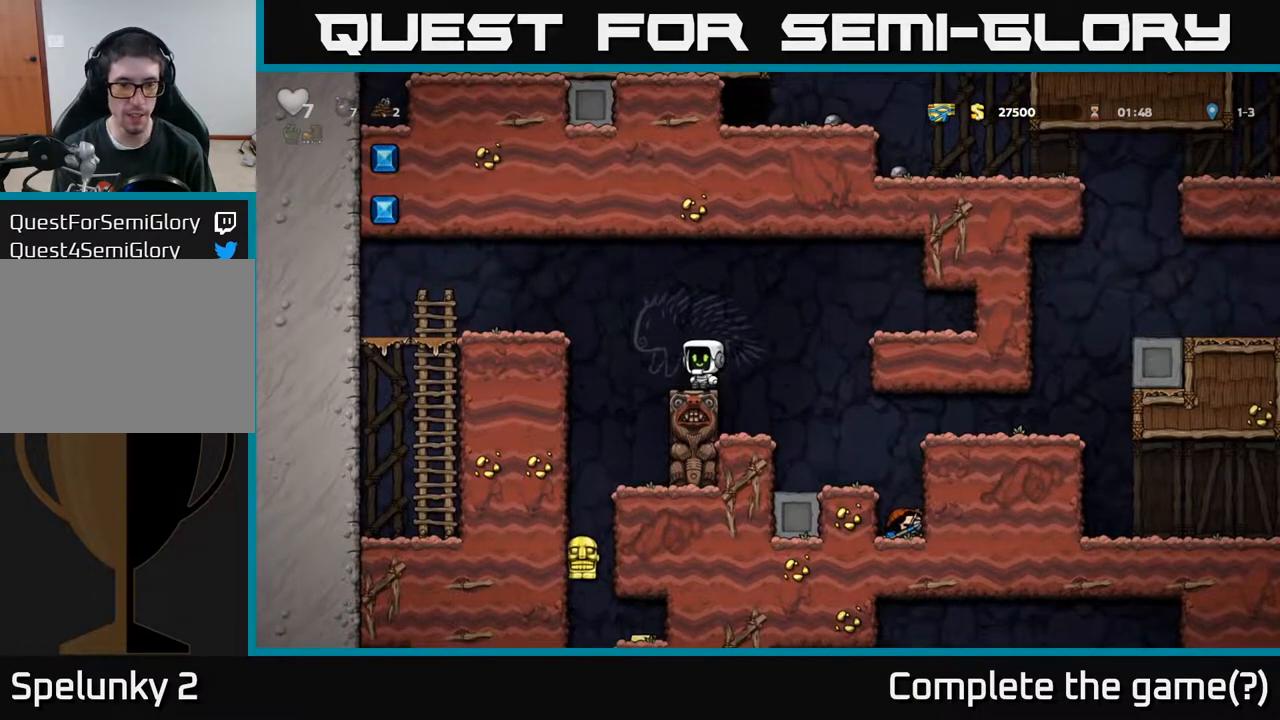
{"buttons": [], "left_stick": "center", "right_stick": "center", "events": [[167, "A", "down"], [217, "DPAD_RIGHT", "down"], [233, "A", "up"], [350, "DPAD_RIGHT", "up"]]}
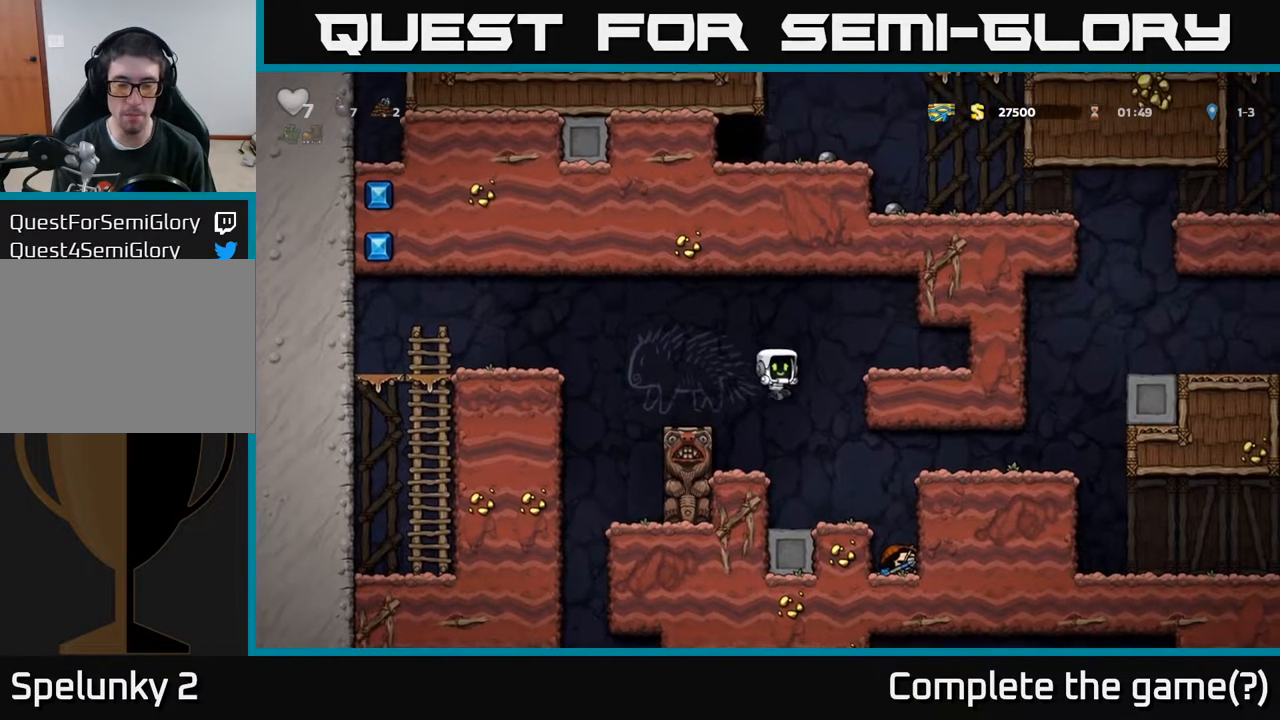
{"buttons": [], "left_stick": "center", "right_stick": "center", "events": [[67, "DPAD_RIGHT", "down"], [317, "DPAD_RIGHT", "up"]]}
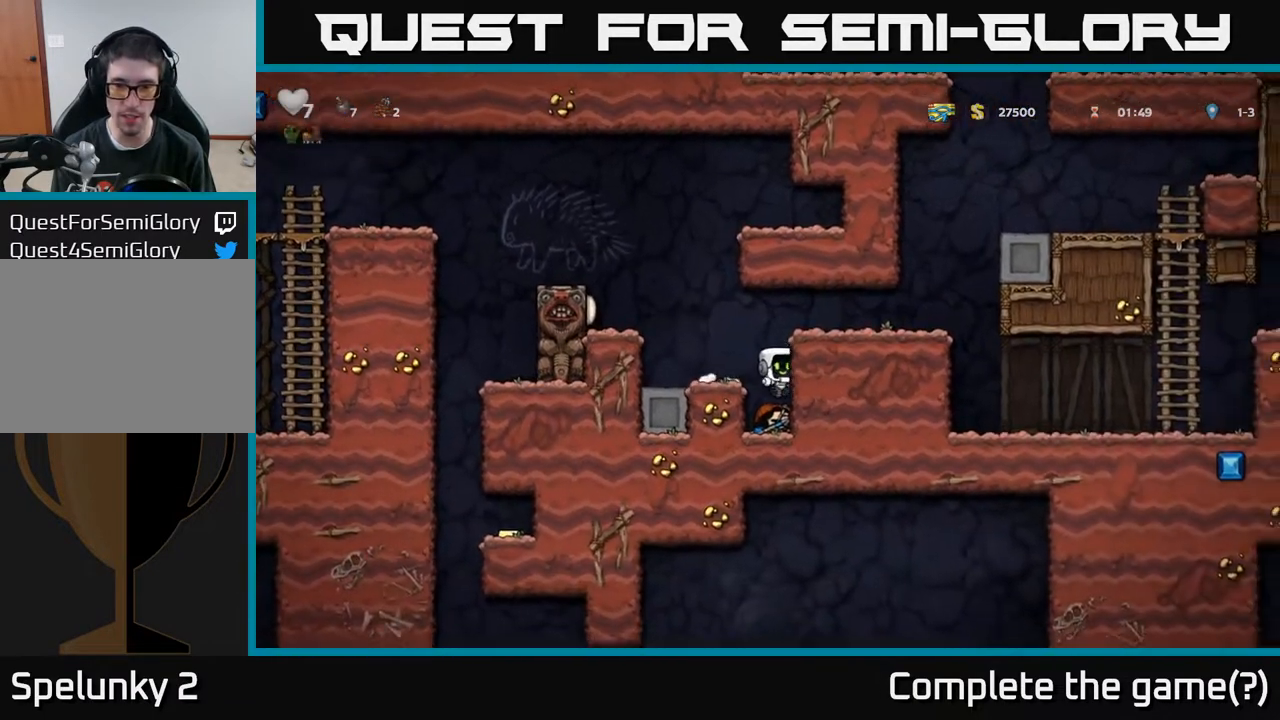
{"buttons": ["DPAD_LEFT"], "left_stick": "center", "right_stick": "center", "events": [[133, "DPAD_DOWN", "down"], [233, "X", "down"], [317, "A", "down"], [333, "X", "up"], [367, "DPAD_DOWN", "up"], [433, "DPAD_LEFT", "down"], [483, "A", "up"]]}
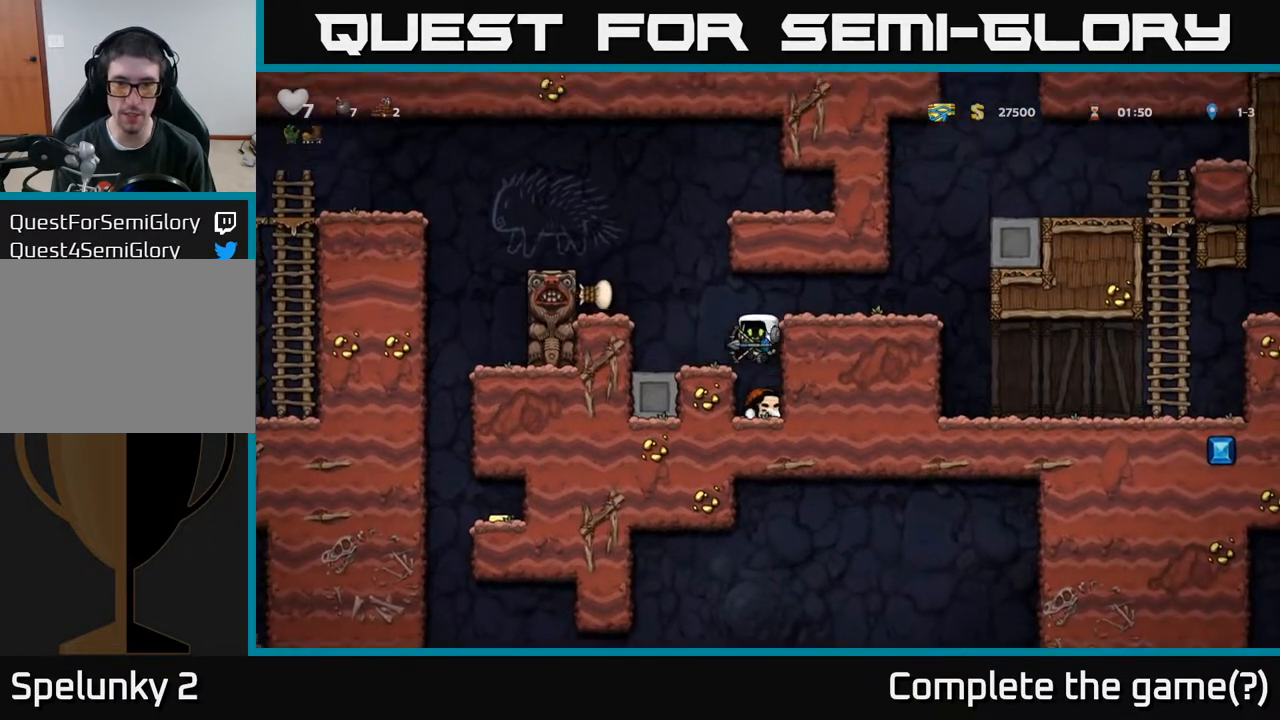
{"buttons": [], "left_stick": "center", "right_stick": "center", "events": [[33, "DPAD_LEFT", "up"], [283, "A", "down"], [333, "DPAD_LEFT", "down"], [433, "A", "up"], [500, "DPAD_LEFT", "up"]]}
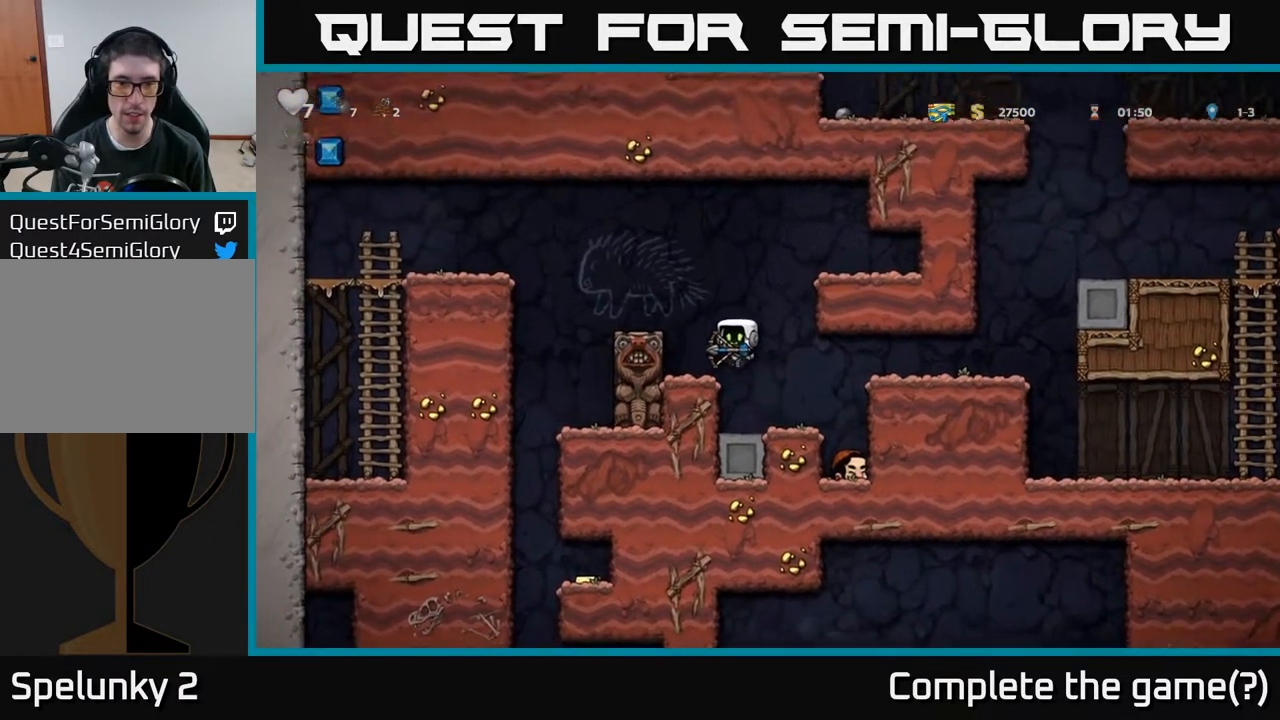
{"buttons": [], "left_stick": "center", "right_stick": "center", "events": [[150, "DPAD_RIGHT", "down"], [383, "DPAD_RIGHT", "up"]]}
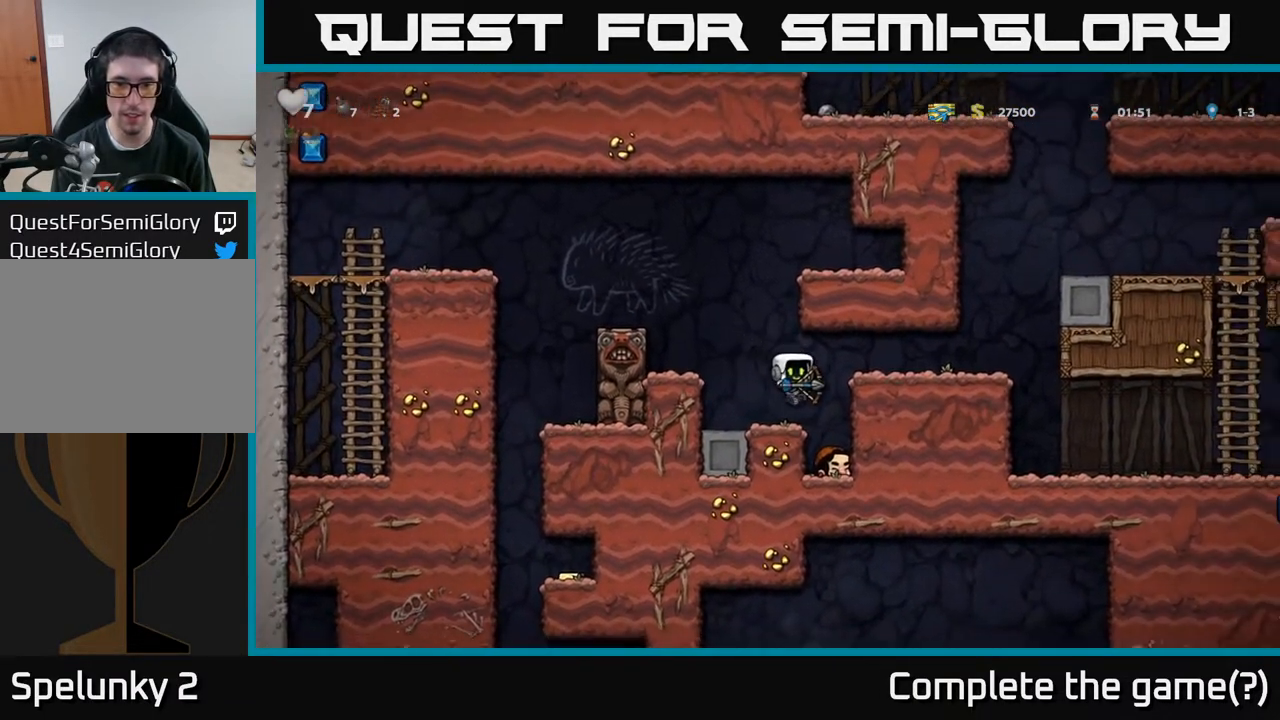
{"buttons": ["A"], "left_stick": "center", "right_stick": "center", "events": [[350, "A", "down"], [350, "DPAD_LEFT", "down"], [467, "DPAD_LEFT", "up"]]}
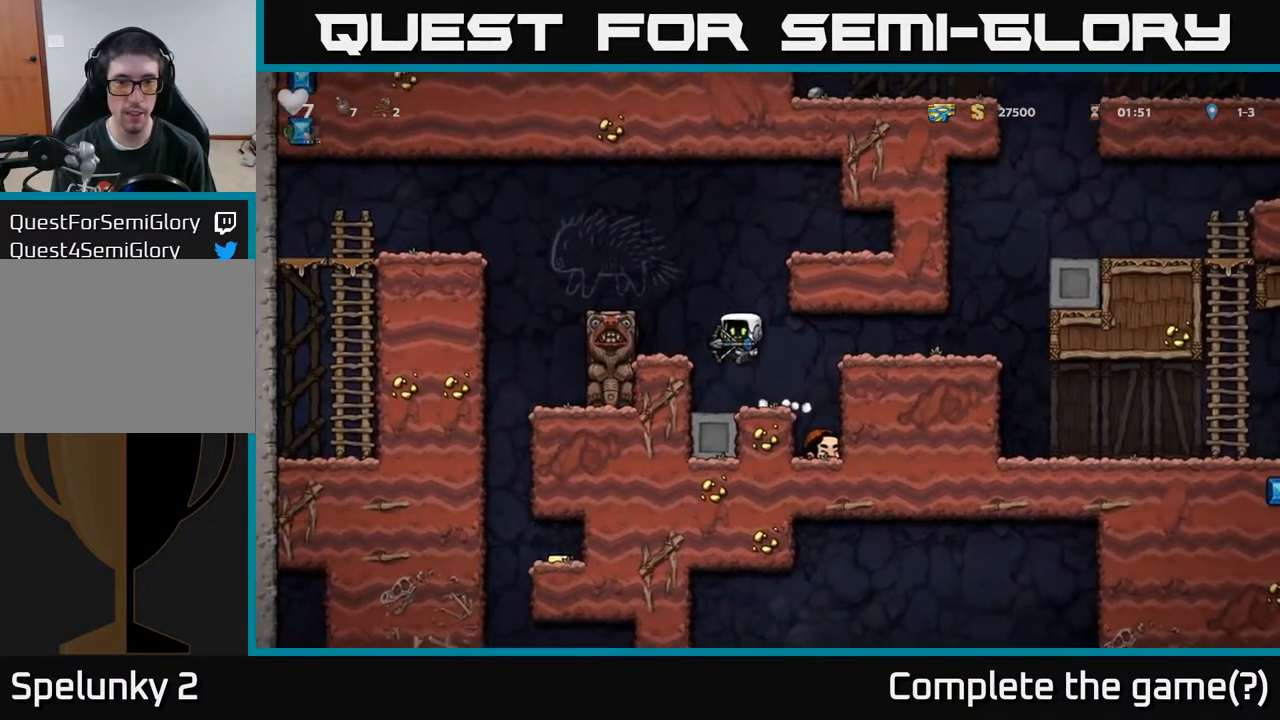
{"buttons": [], "left_stick": "center", "right_stick": "center", "events": [[17, "A", "up"], [50, "DPAD_RIGHT", "down"], [133, "DPAD_RIGHT", "up"]]}
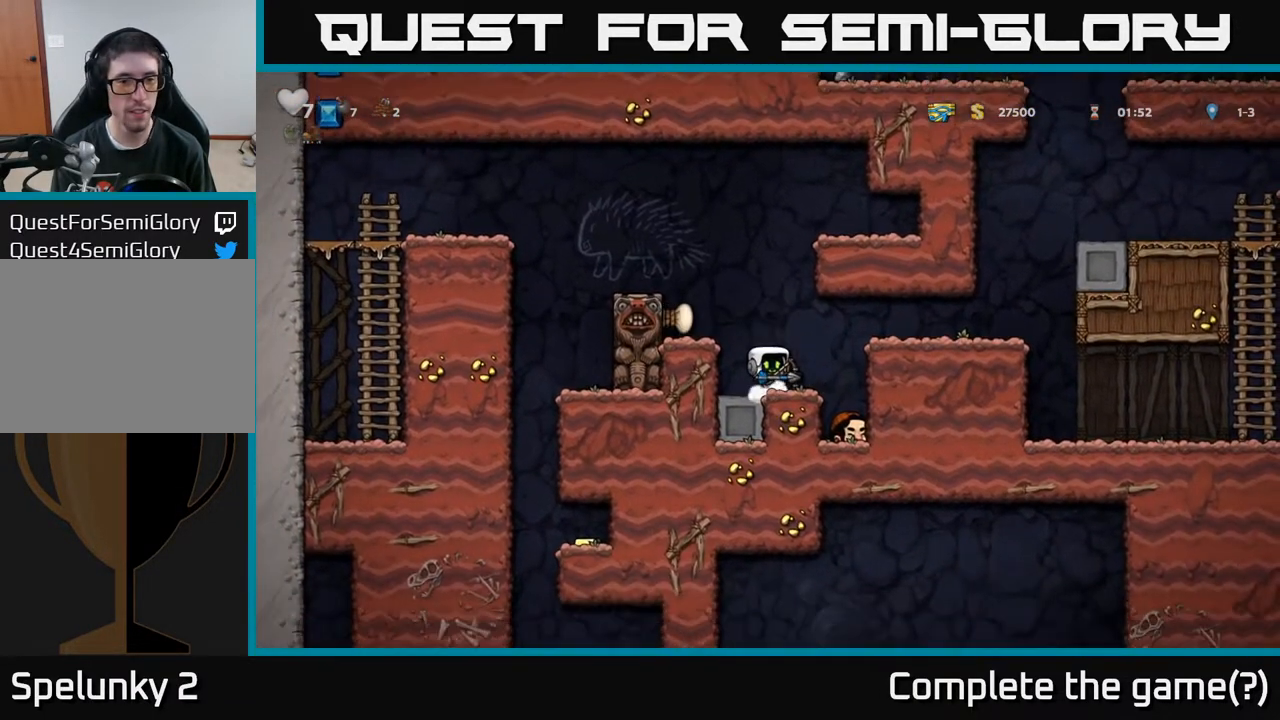
{"buttons": [], "left_stick": "center", "right_stick": "center", "events": [[150, "DPAD_RIGHT", "down"], [217, "DPAD_RIGHT", "up"]]}
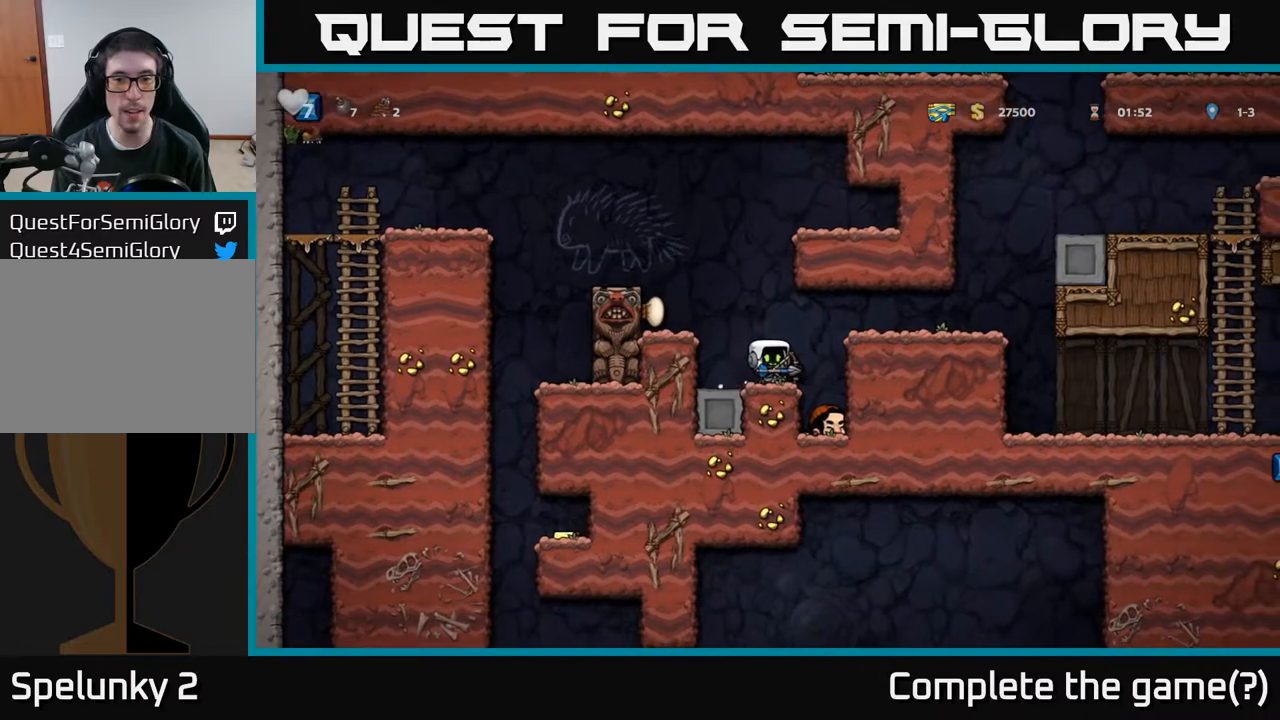
{"buttons": ["DPAD_LEFT"], "left_stick": "center", "right_stick": "center", "events": [[367, "A", "down"], [367, "DPAD_LEFT", "down"], [500, "A", "up"]]}
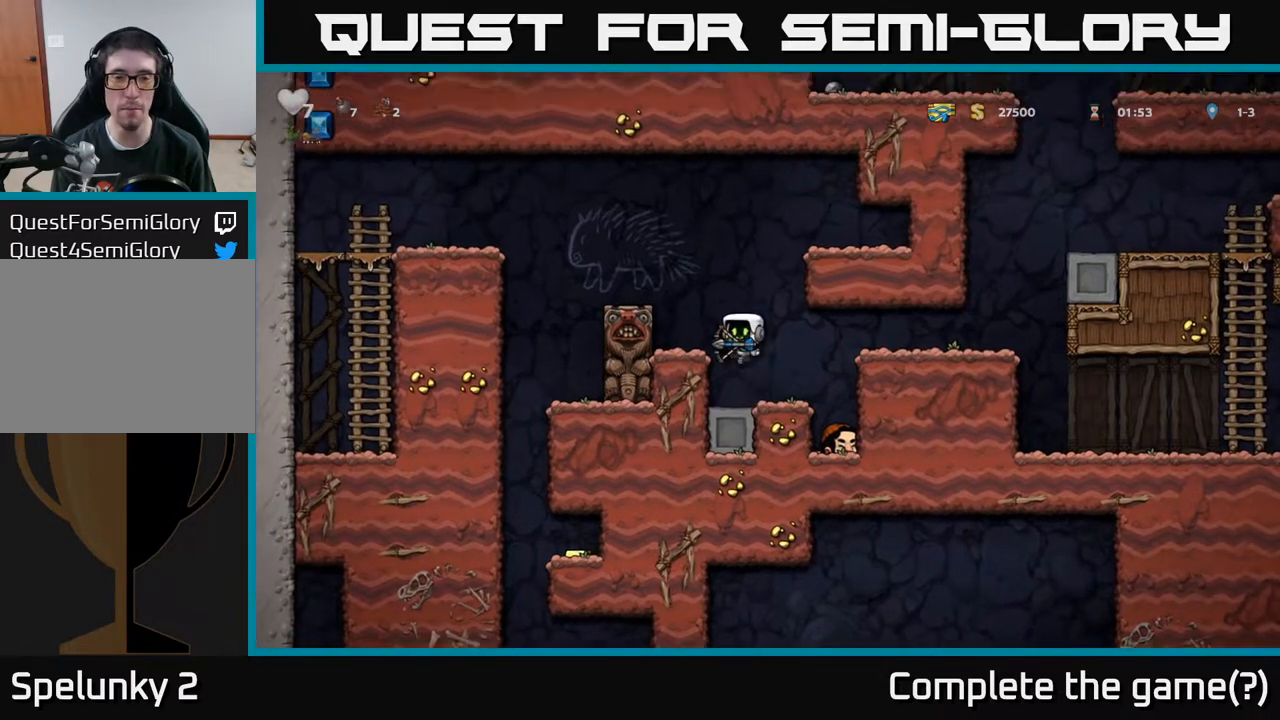
{"buttons": [], "left_stick": "center", "right_stick": "center", "events": [[67, "DPAD_LEFT", "up"], [267, "A", "down"], [417, "A", "up"], [433, "DPAD_LEFT", "down"], [500, "DPAD_LEFT", "up"]]}
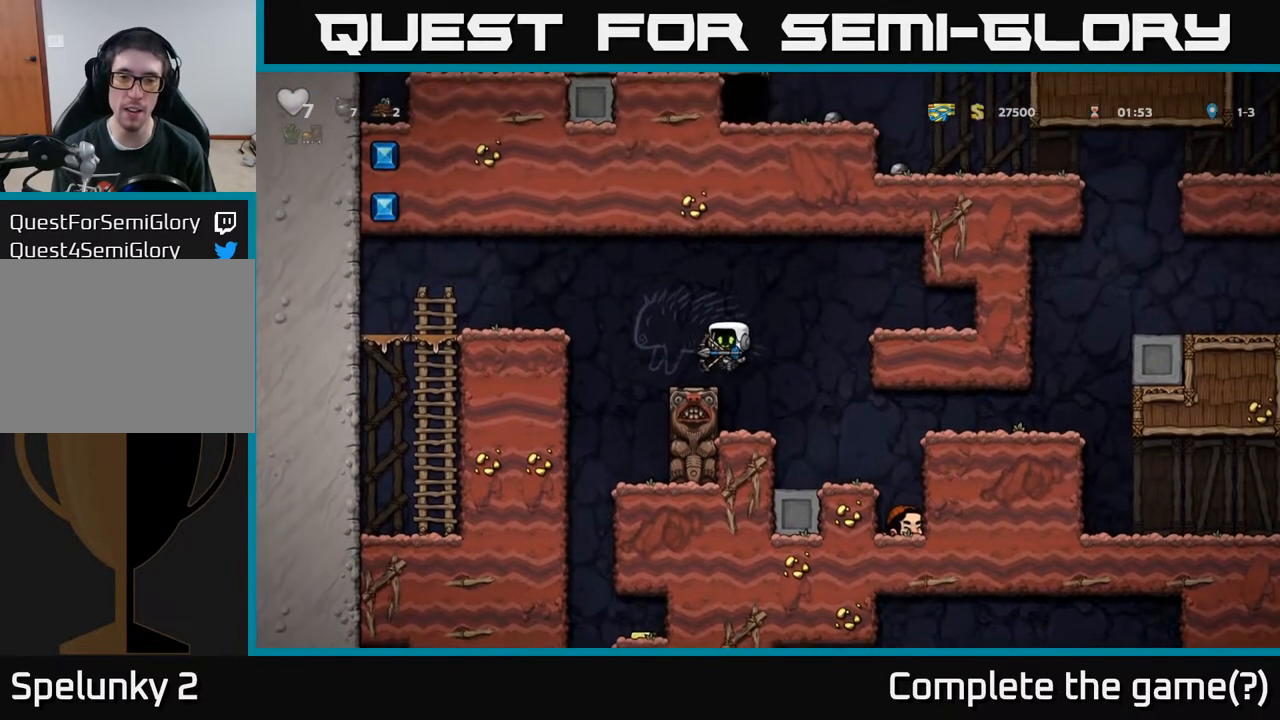
{"buttons": ["DPAD_LEFT"], "left_stick": "center", "right_stick": "center", "events": [[367, "DPAD_LEFT", "down"]]}
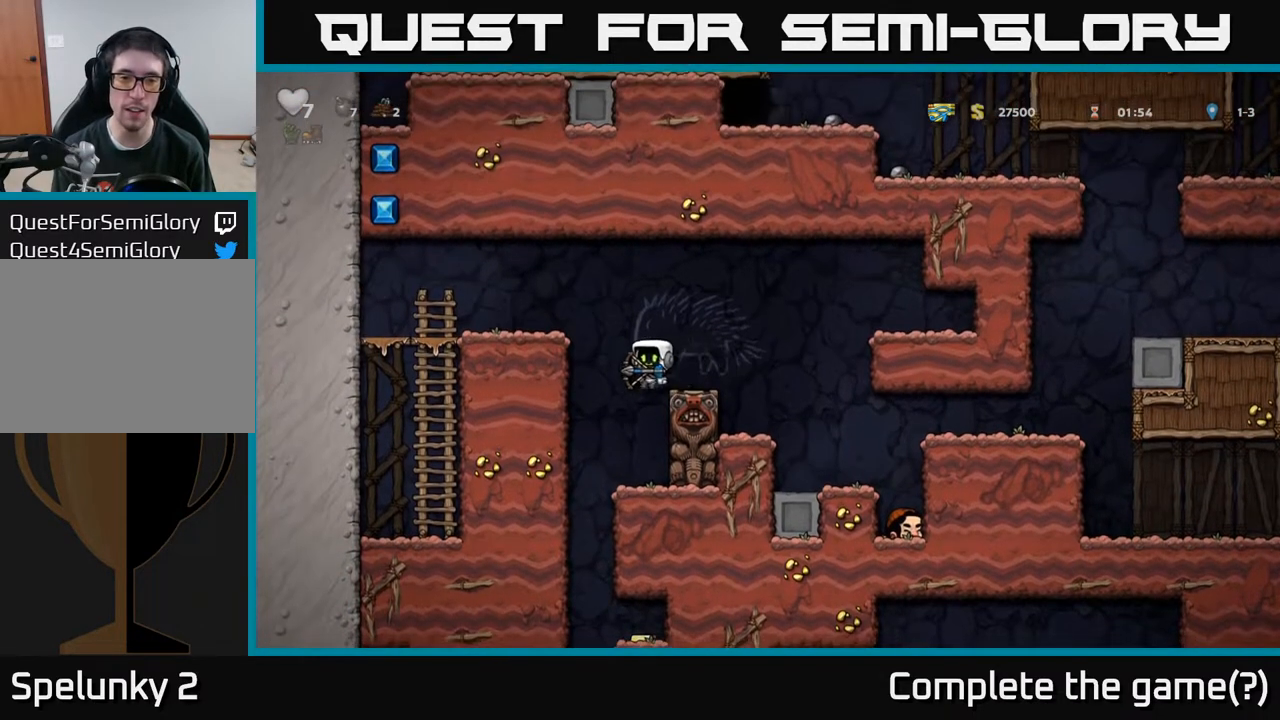
{"buttons": ["DPAD_LEFT"], "left_stick": "center", "right_stick": "center", "events": [[17, "DPAD_LEFT", "up"], [267, "DPAD_LEFT", "down"], [367, "DPAD_LEFT", "up"], [483, "DPAD_LEFT", "down"]]}
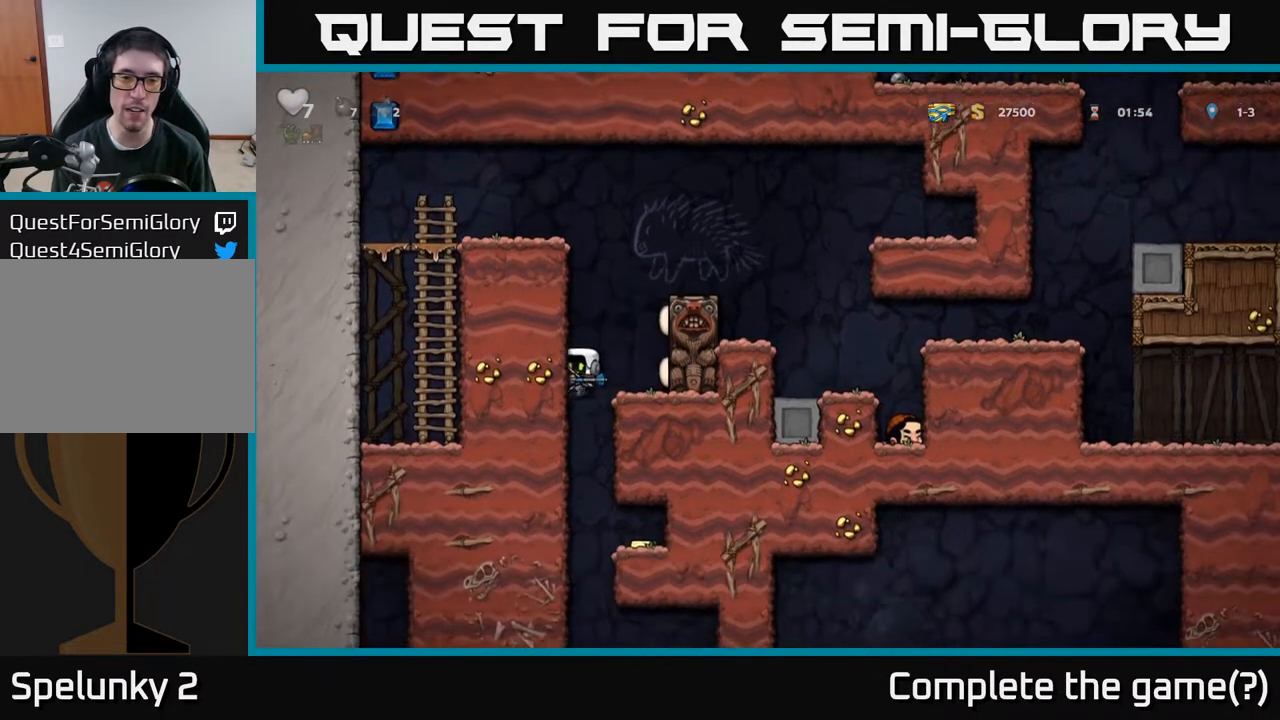
{"buttons": [], "left_stick": "center", "right_stick": "center", "events": [[167, "DPAD_LEFT", "up"]]}
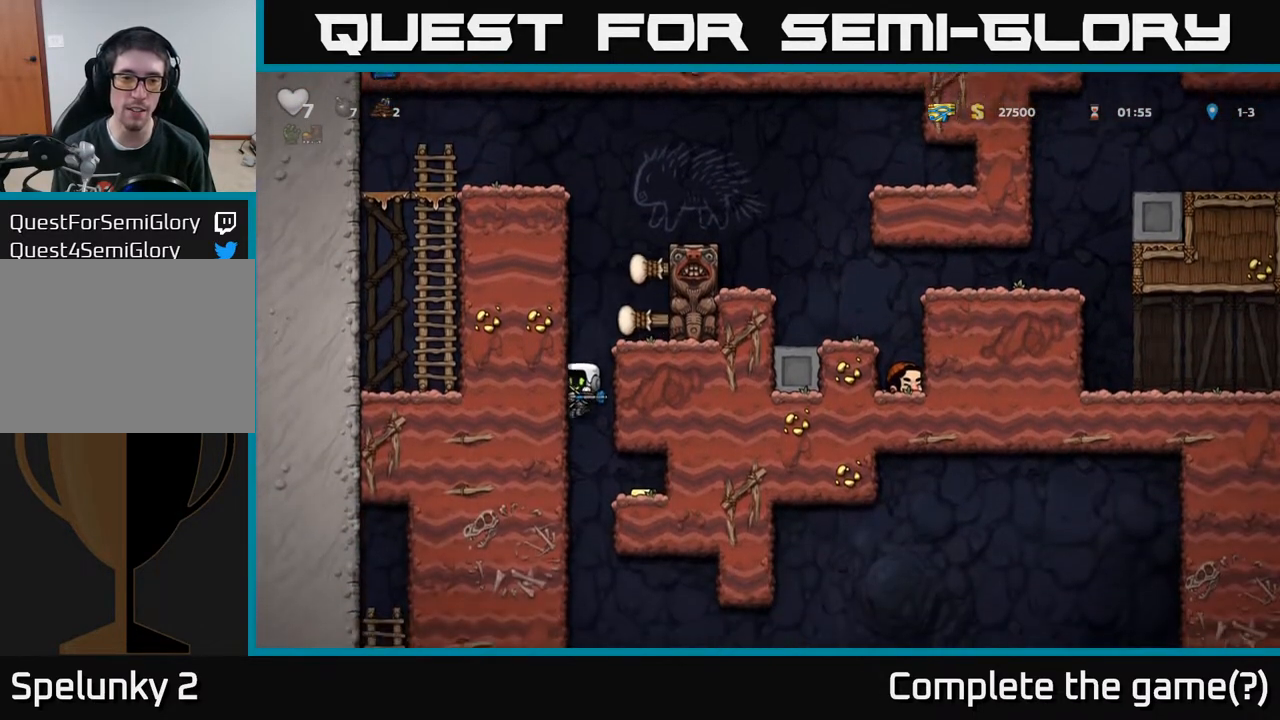
{"buttons": ["DPAD_RIGHT"], "left_stick": "center", "right_stick": "center", "events": [[17, "DPAD_LEFT", "down"], [200, "DPAD_LEFT", "up"], [267, "DPAD_RIGHT", "down"]]}
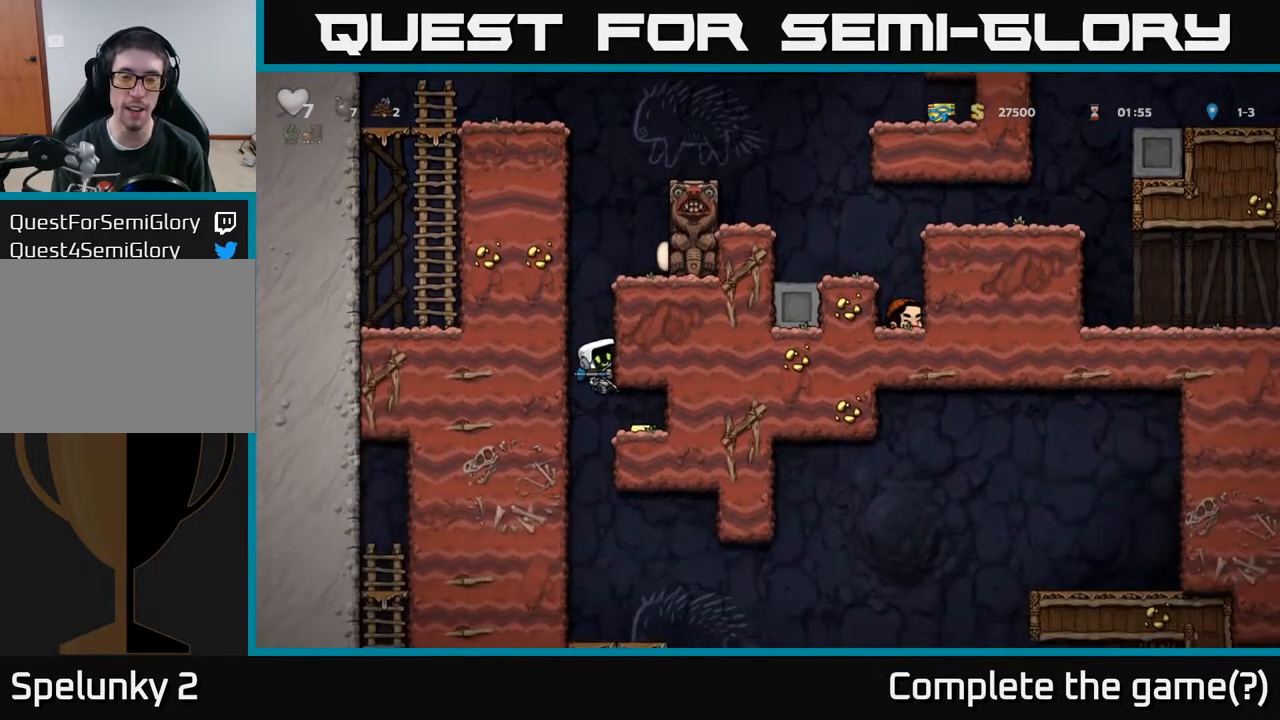
{"buttons": ["DPAD_RIGHT"], "left_stick": "center", "right_stick": "center", "events": [[17, "DPAD_RIGHT", "up"], [167, "DPAD_RIGHT", "down"], [283, "DPAD_RIGHT", "up"], [450, "DPAD_RIGHT", "down"]]}
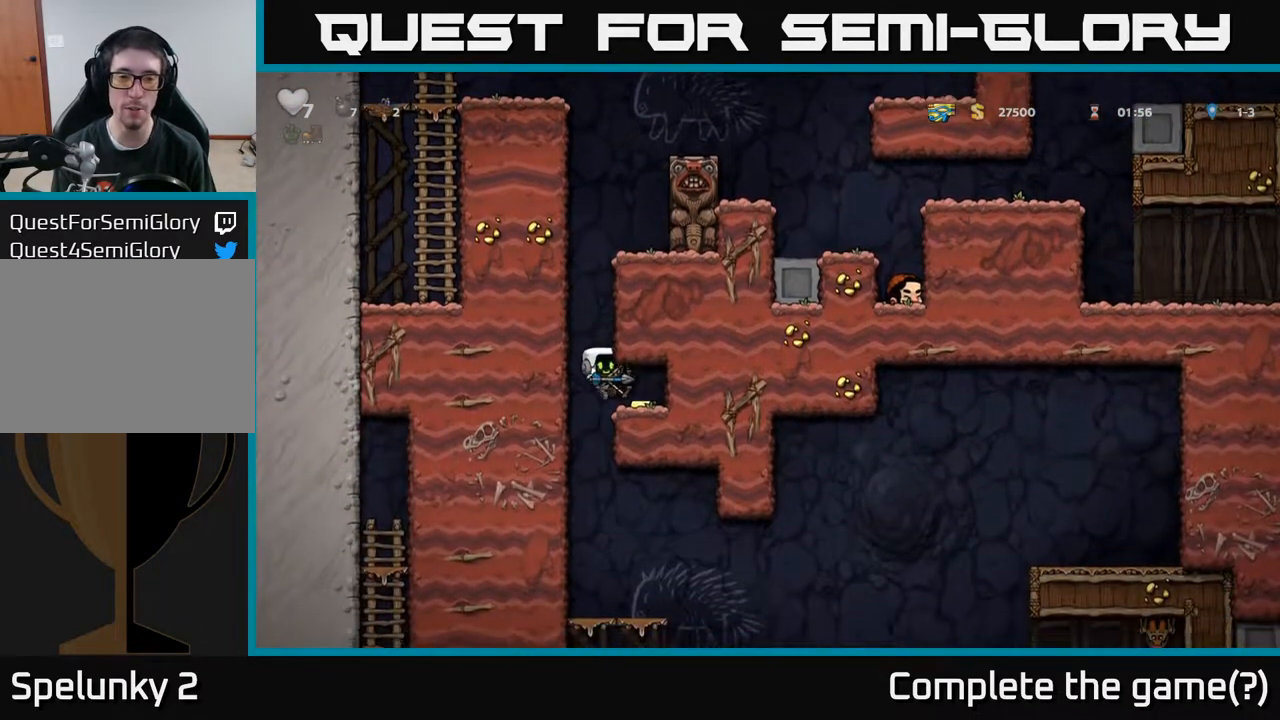
{"buttons": ["DPAD_LEFT"], "left_stick": "center", "right_stick": "center", "events": [[50, "DPAD_RIGHT", "up"], [200, "DPAD_RIGHT", "down"], [300, "DPAD_RIGHT", "up"], [467, "DPAD_LEFT", "down"]]}
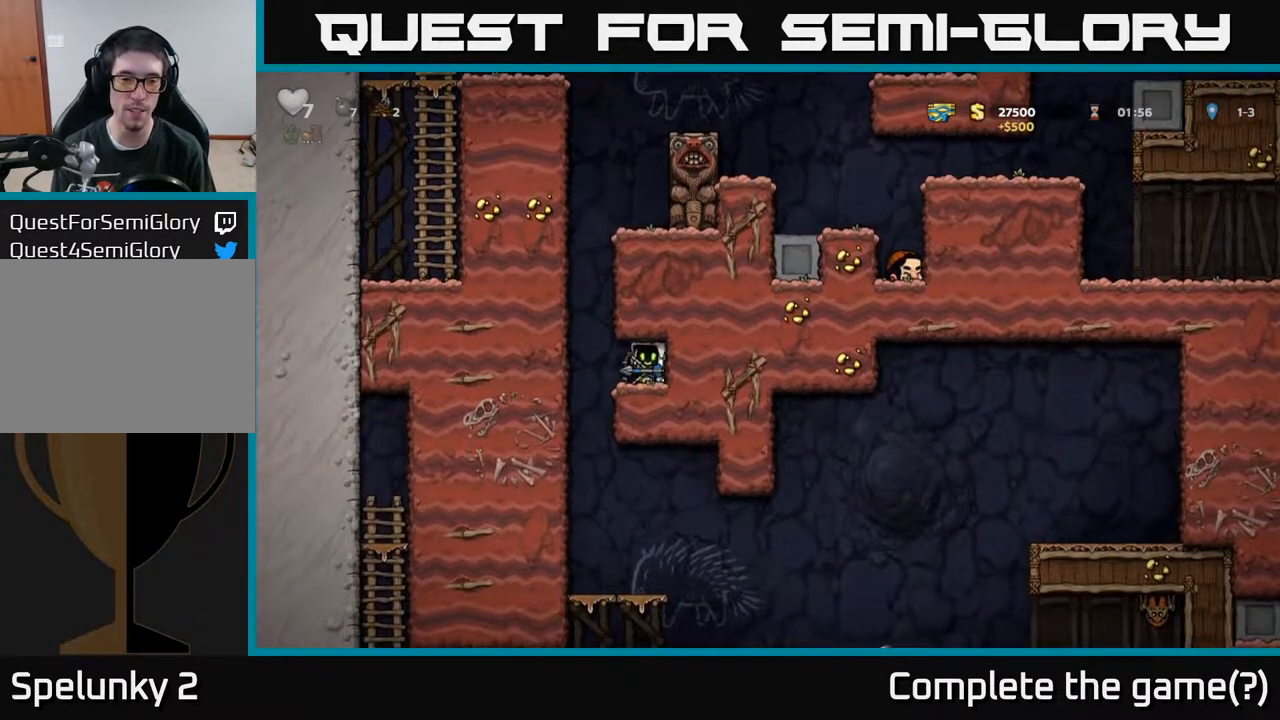
{"buttons": [], "left_stick": "center", "right_stick": "center", "events": [[100, "DPAD_LEFT", "up"]]}
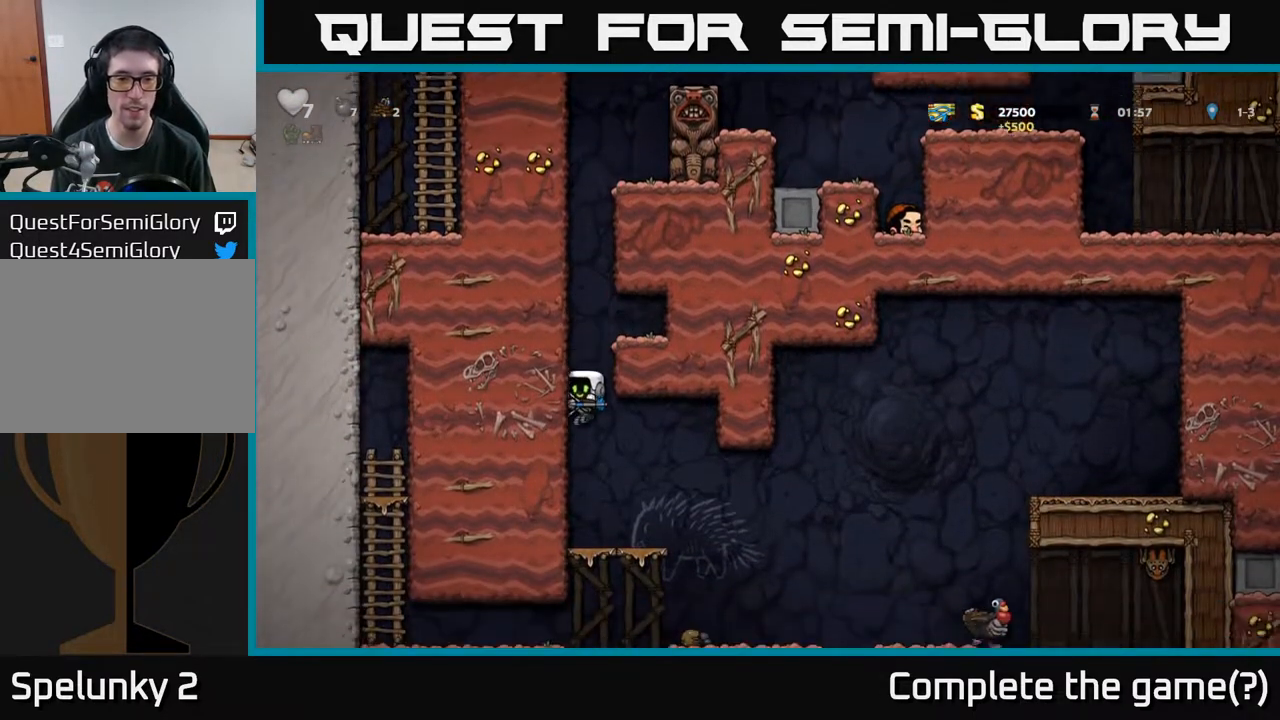
{"buttons": [], "left_stick": "center", "right_stick": "center", "events": [[300, "DPAD_RIGHT", "down"], [417, "DPAD_RIGHT", "up"]]}
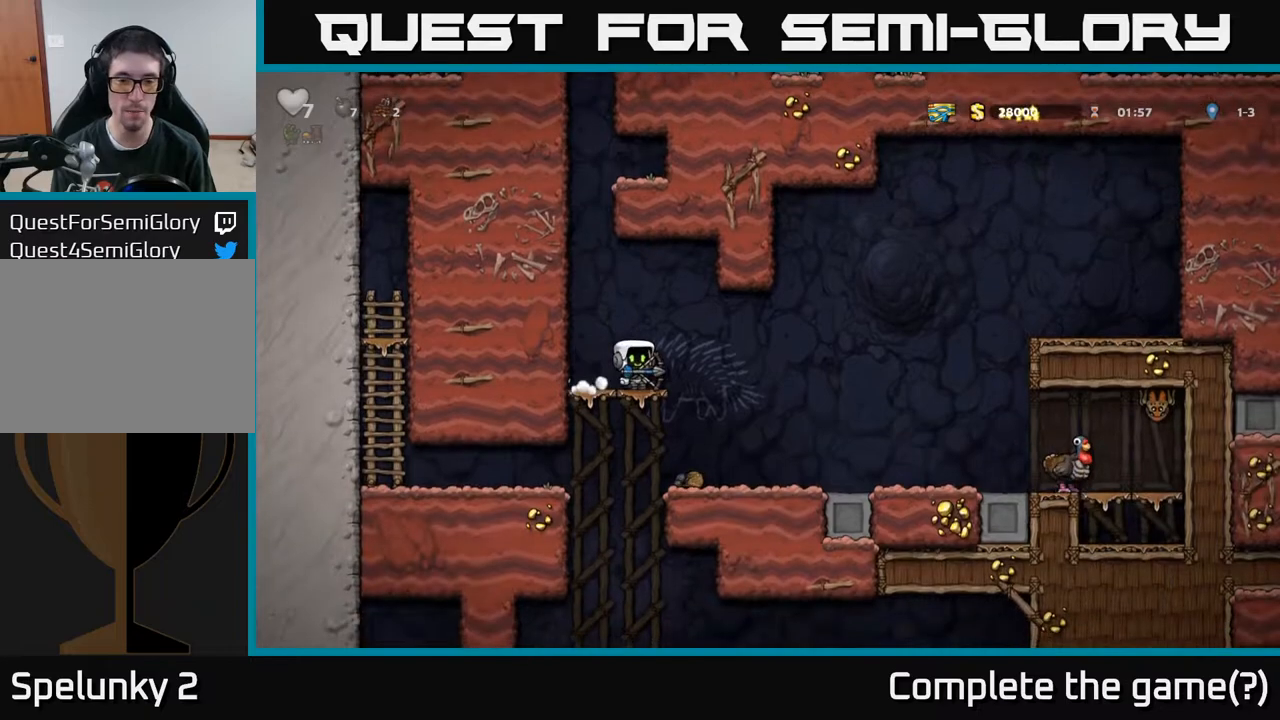
{"buttons": ["DPAD_RIGHT"], "left_stick": "center", "right_stick": "center", "events": [[350, "DPAD_RIGHT", "down"]]}
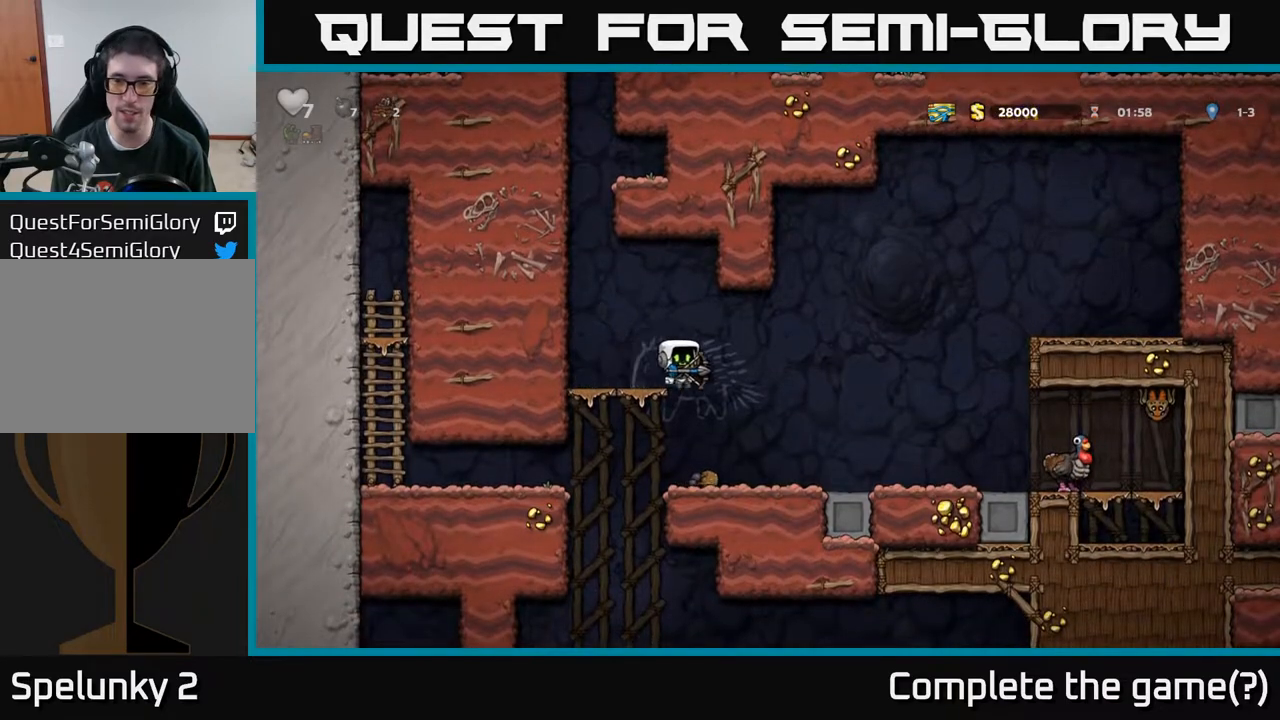
{"buttons": ["DPAD_LEFT"], "left_stick": "center", "right_stick": "center", "events": [[200, "DPAD_RIGHT", "up"], [500, "DPAD_LEFT", "down"]]}
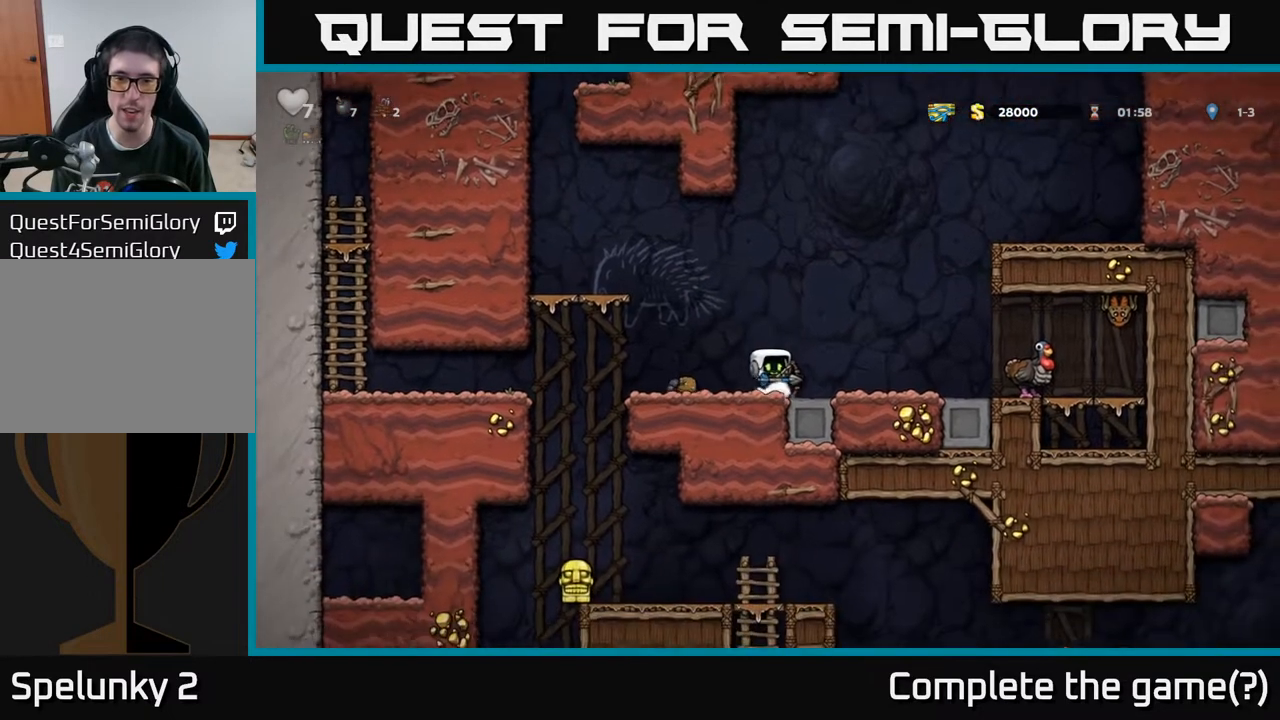
{"buttons": ["A", "DPAD_LEFT"], "left_stick": "center", "right_stick": "center", "events": [[117, "A", "down"]]}
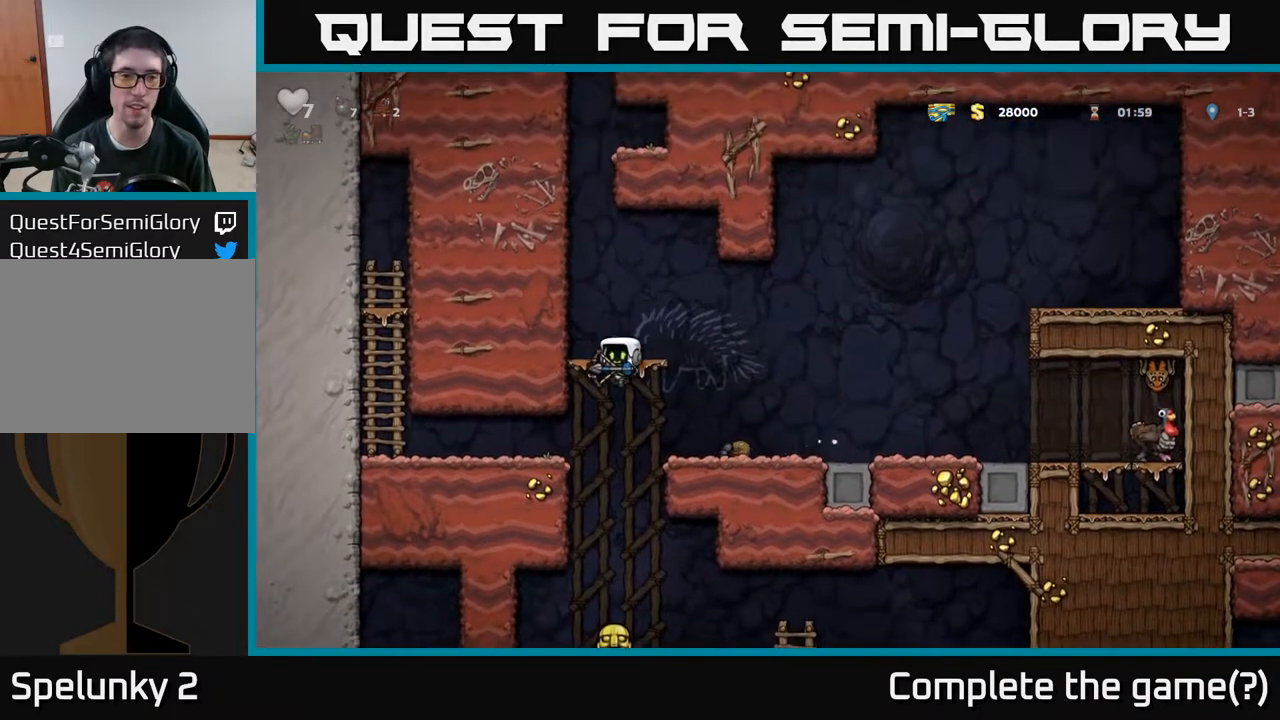
{"buttons": [], "left_stick": "center", "right_stick": "center", "events": [[17, "A", "up"], [150, "A", "down"], [250, "A", "up"], [350, "DPAD_LEFT", "up"]]}
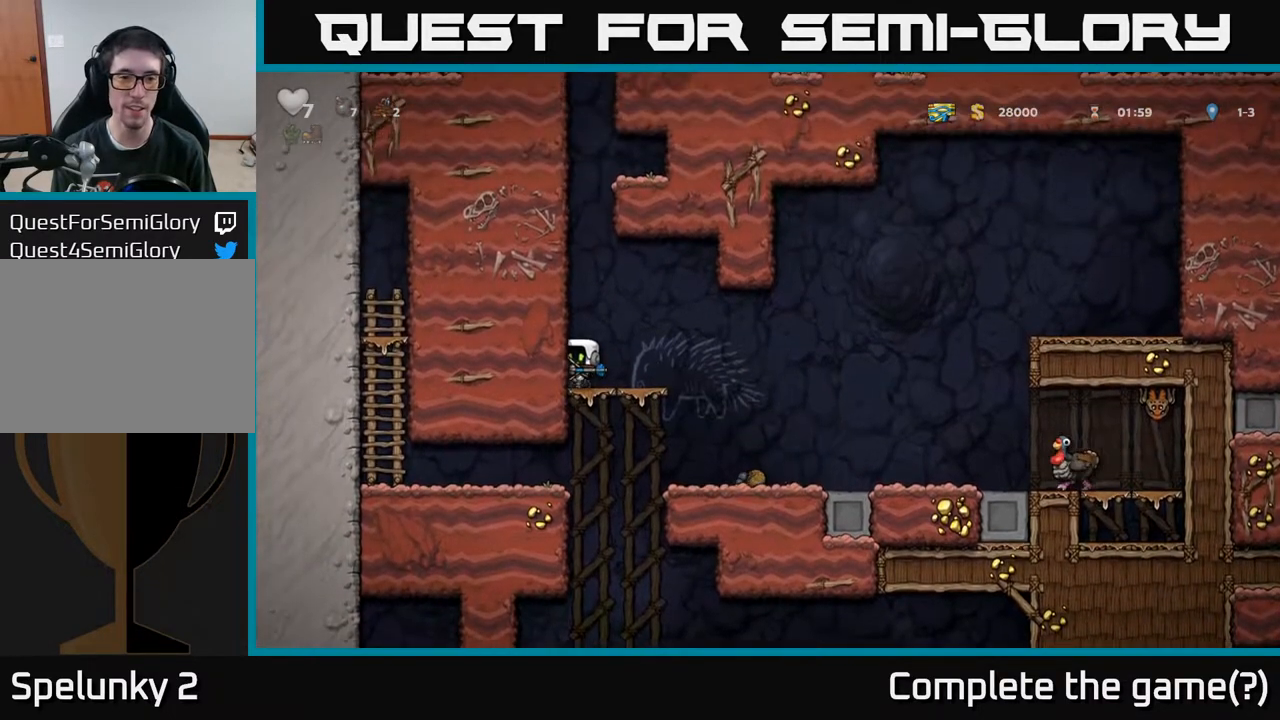
{"buttons": [], "left_stick": "center", "right_stick": "center", "events": [[100, "DPAD_RIGHT", "down"], [200, "DPAD_RIGHT", "up"]]}
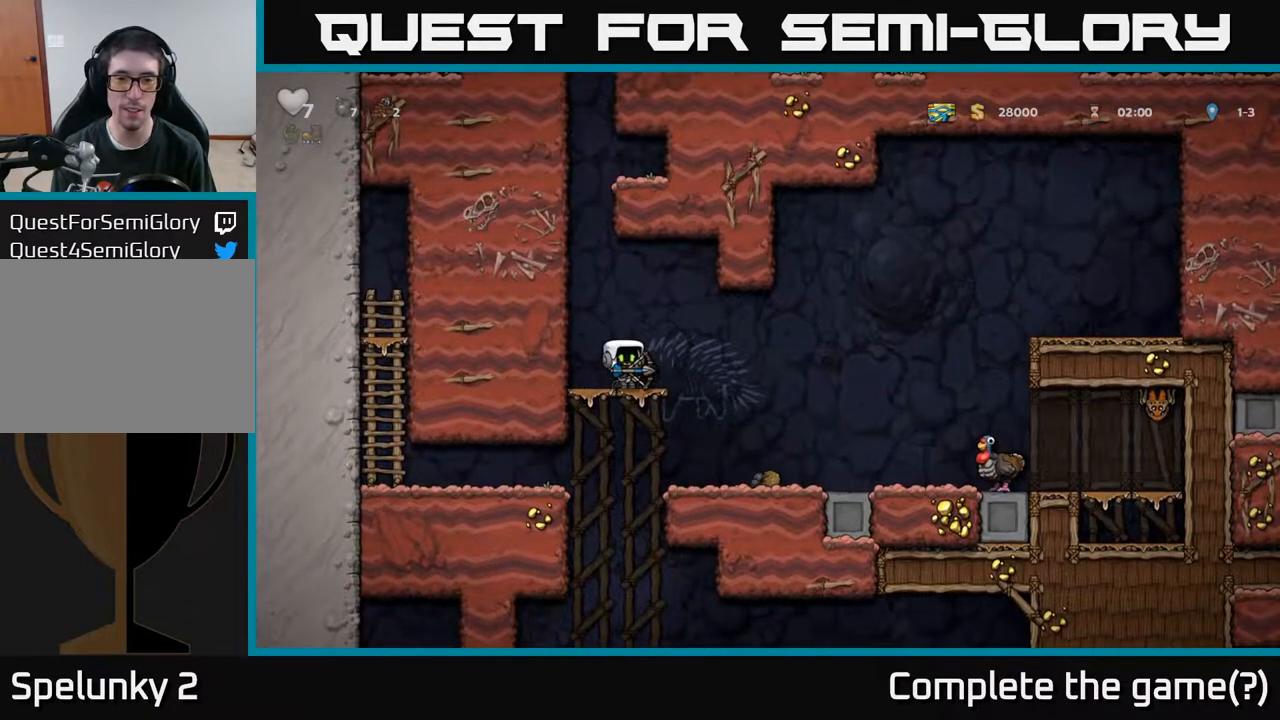
{"buttons": ["DPAD_RIGHT"], "left_stick": "center", "right_stick": "center", "events": [[117, "DPAD_RIGHT", "down"]]}